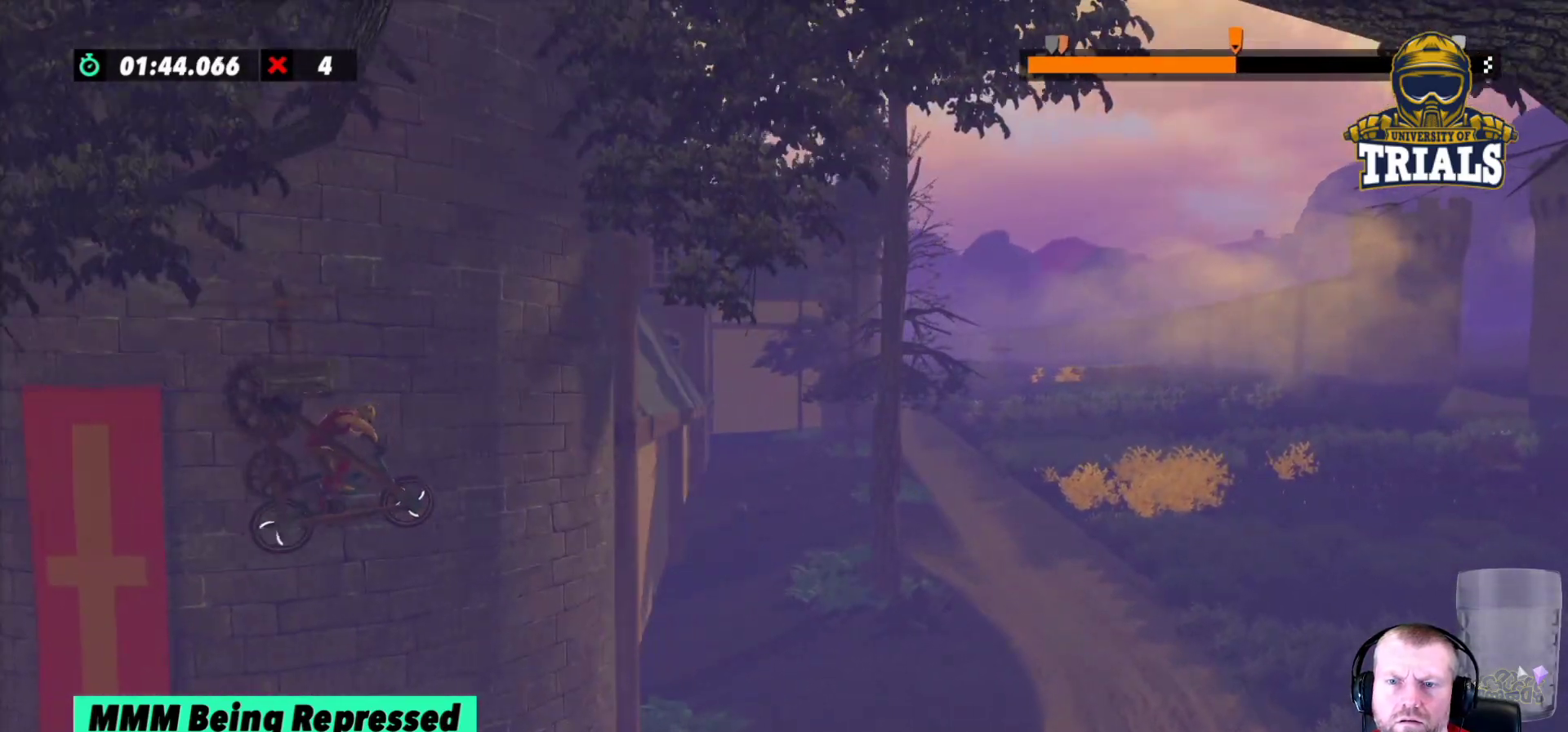
Gameplay with a controller (Xbox layout); each line is a JSON object with the inputs held at the frame after it. "events" lists button and stick changes between this image and that frame as [ms after this image, input, new state], when the widget could be followed in between. Not read: A B DPAD_DOWN DPAD_LEFT DPAD_RIGHT DPAD_UP L1 L3 R1 R3 SELECT START X Y right_stick.
{"buttons": ["R2"], "left_stick": "left", "events": [[133, "R2", "up"], [367, "R2", "down"], [500, "left_stick", "left"]]}
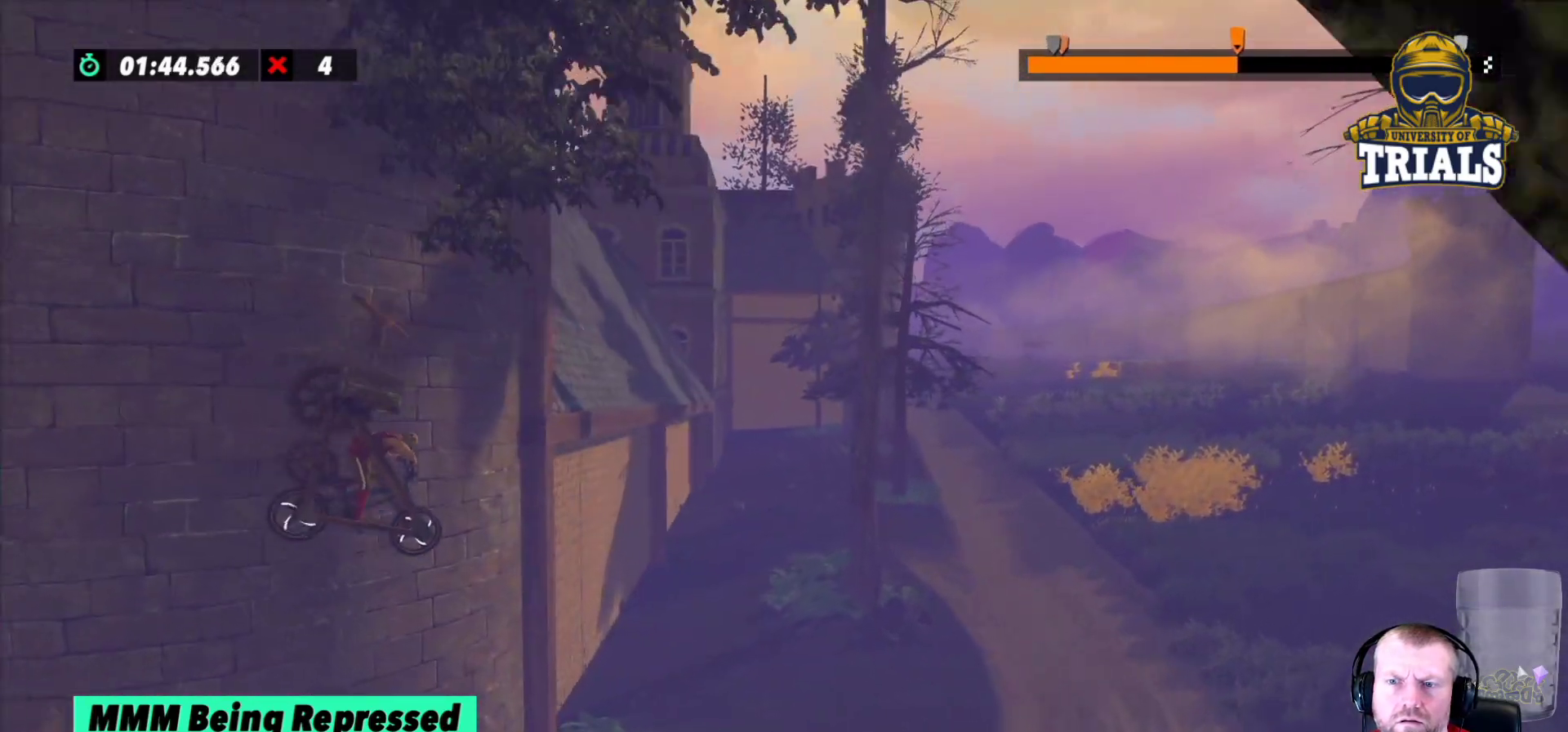
{"buttons": [], "left_stick": "center", "events": [[367, "R2", "up"], [400, "left_stick", "center"]]}
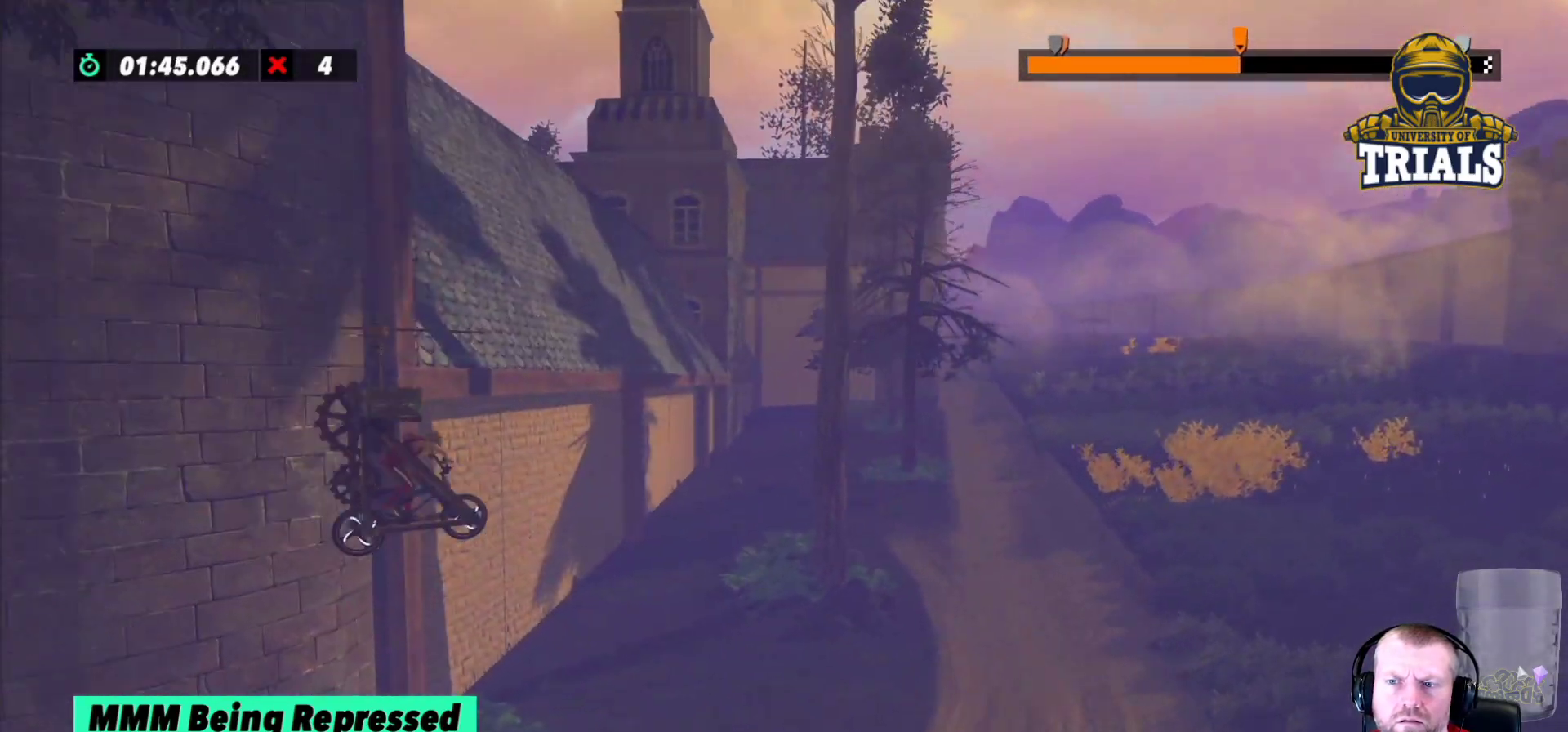
{"buttons": ["R2"], "left_stick": "center", "events": [[67, "R2", "down"]]}
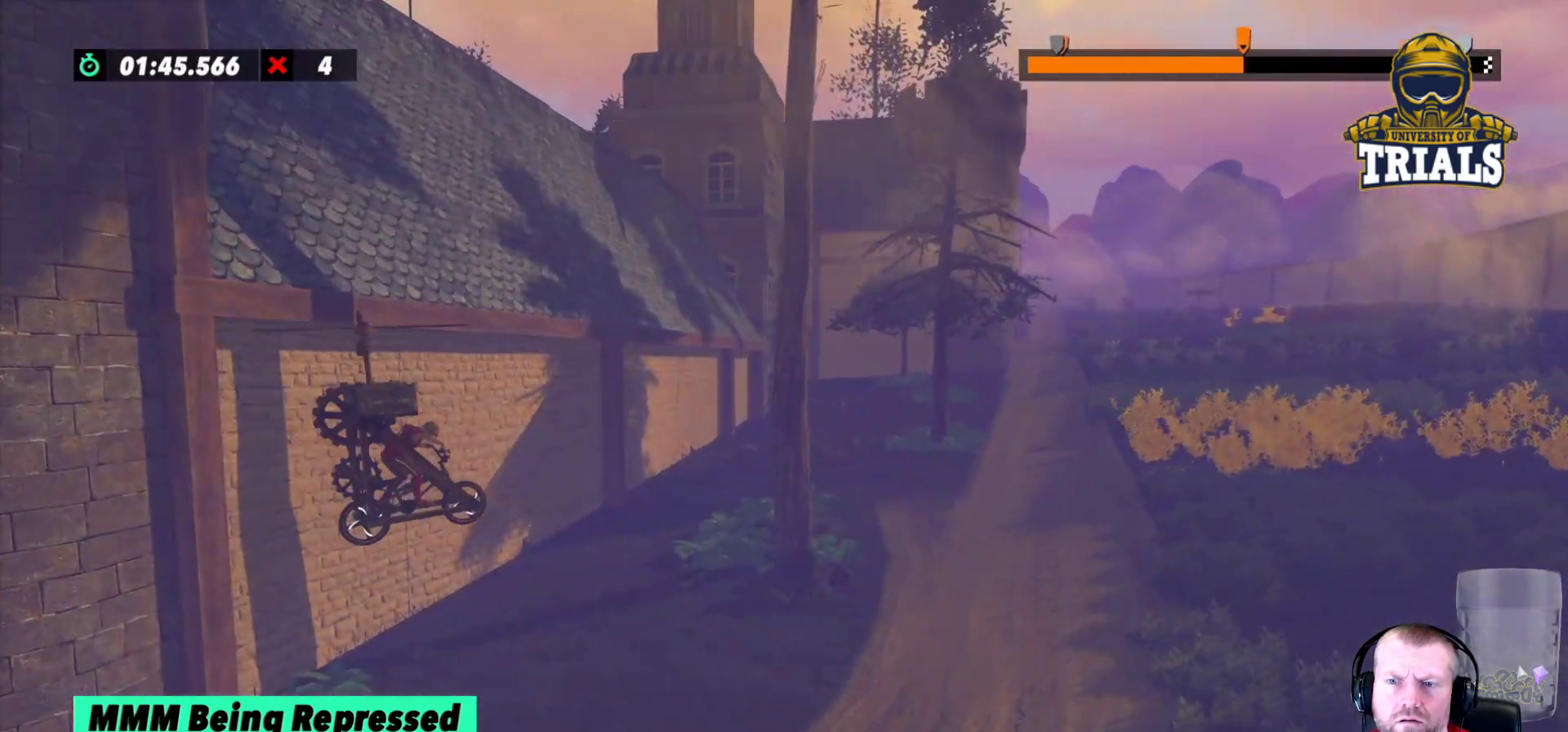
{"buttons": ["R2"], "left_stick": "left", "events": [[200, "left_stick", "left"]]}
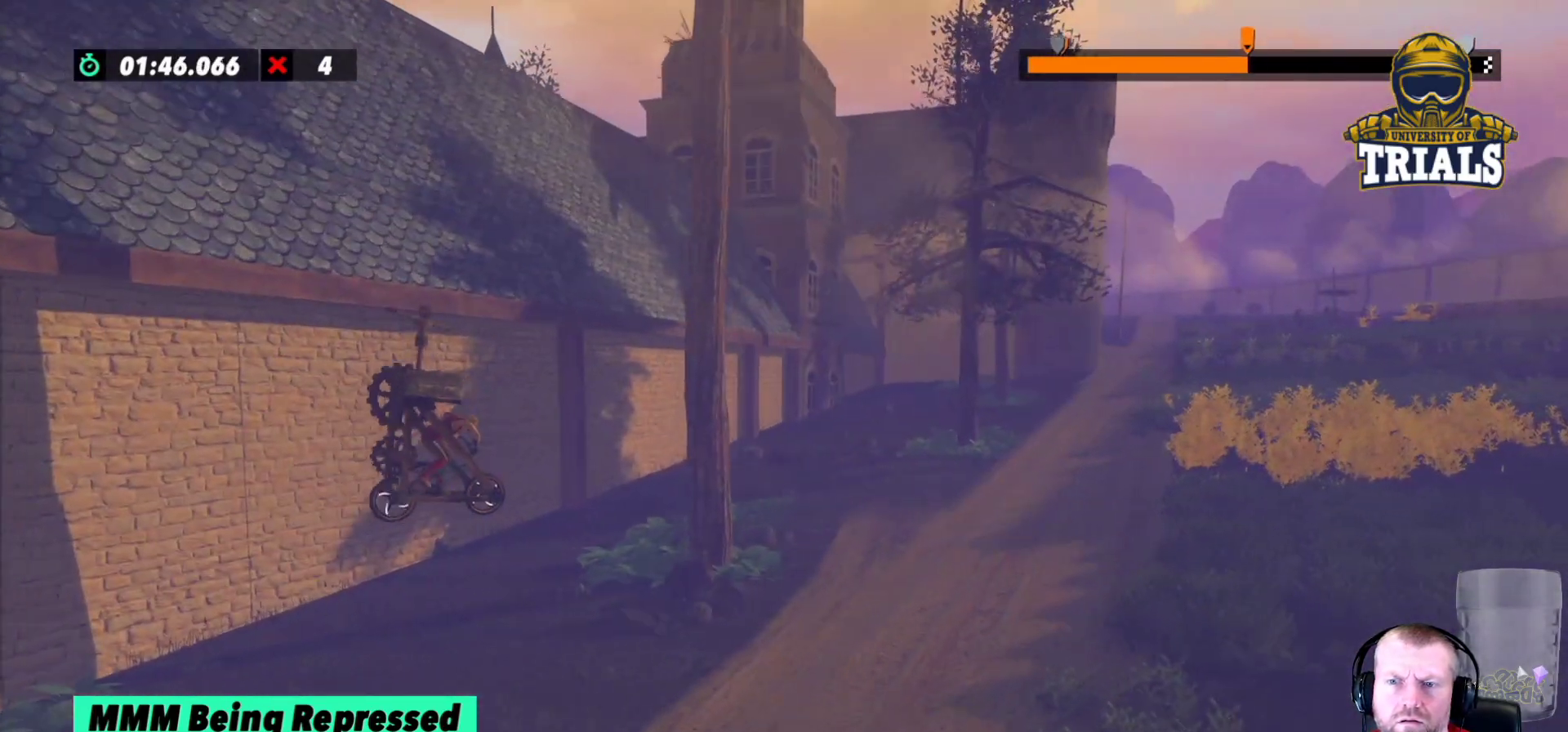
{"buttons": ["R2"], "left_stick": "left", "events": [[333, "left_stick", "center"], [483, "left_stick", "left"]]}
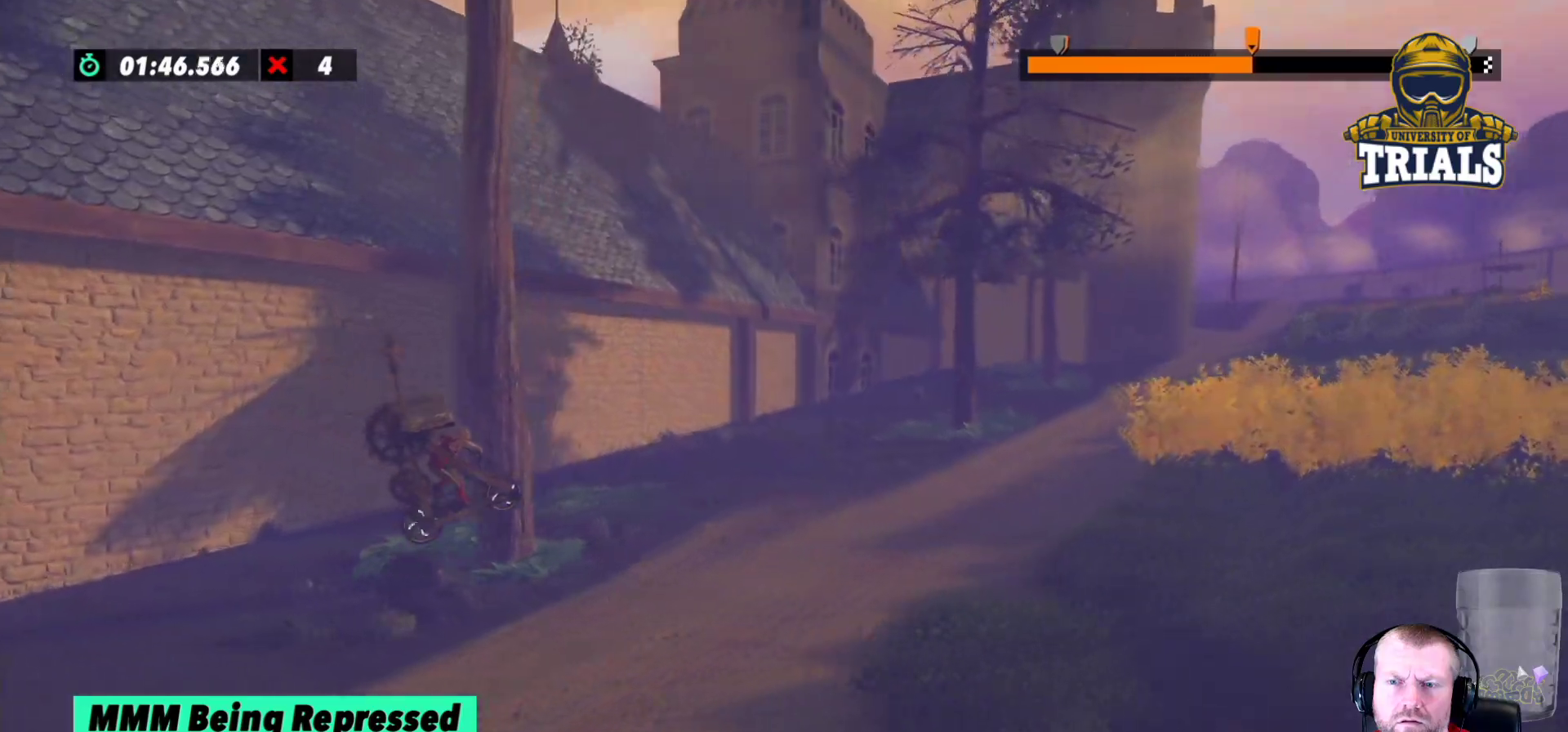
{"buttons": [], "left_stick": "left", "events": [[500, "R2", "up"]]}
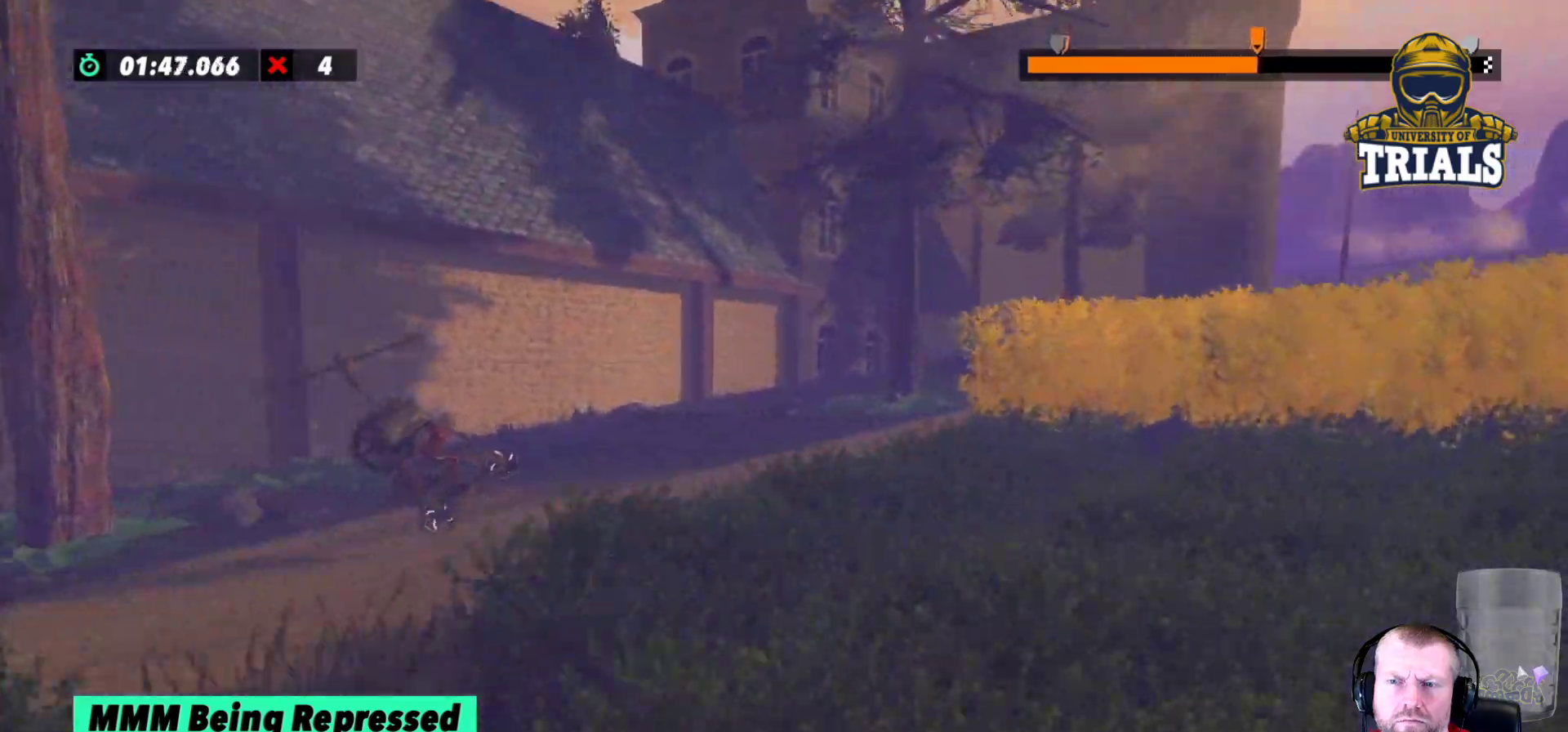
{"buttons": ["R2"], "left_stick": "left", "events": [[267, "R2", "down"]]}
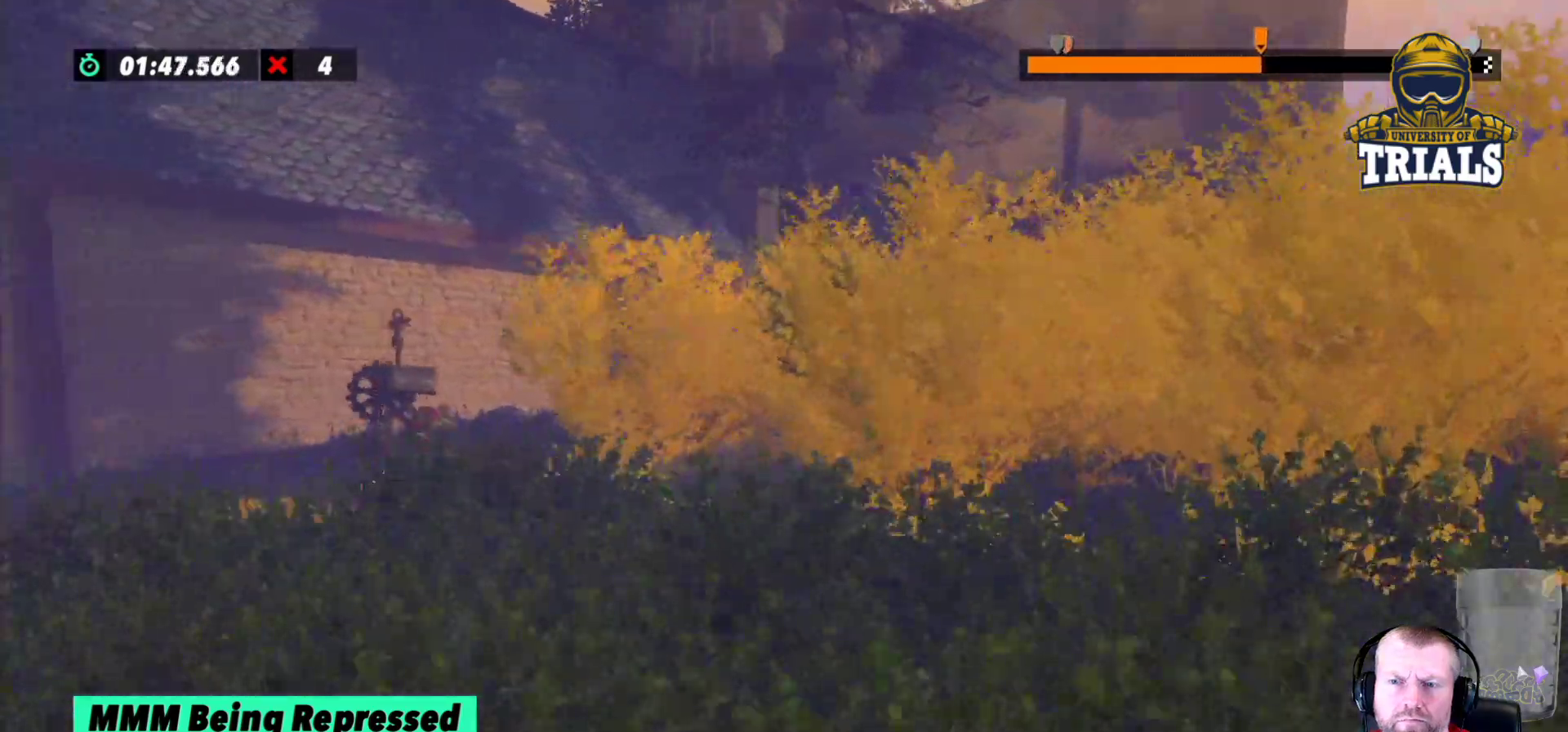
{"buttons": [], "left_stick": "left", "events": [[300, "R2", "up"]]}
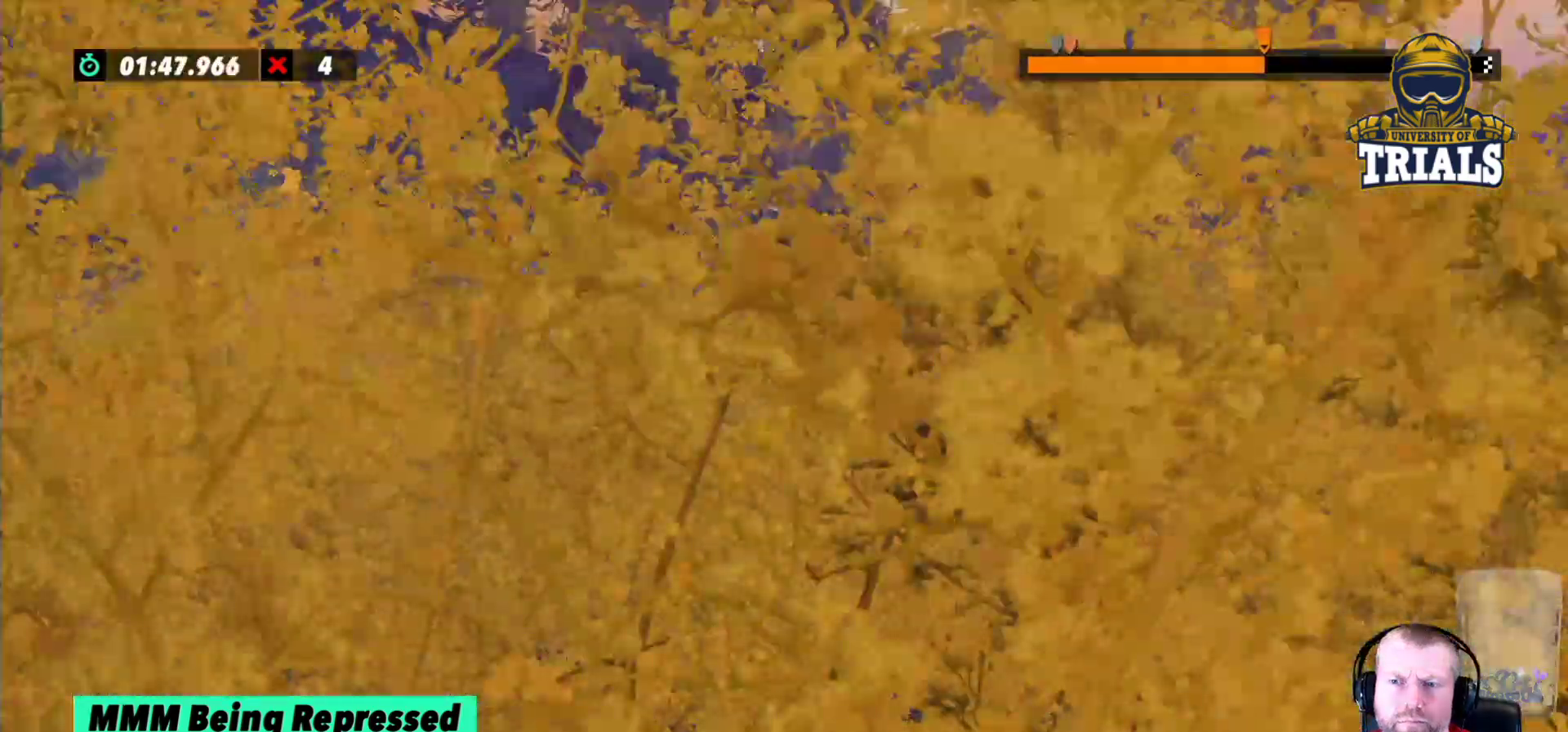
{"buttons": ["R2"], "left_stick": "left", "events": [[417, "R2", "down"]]}
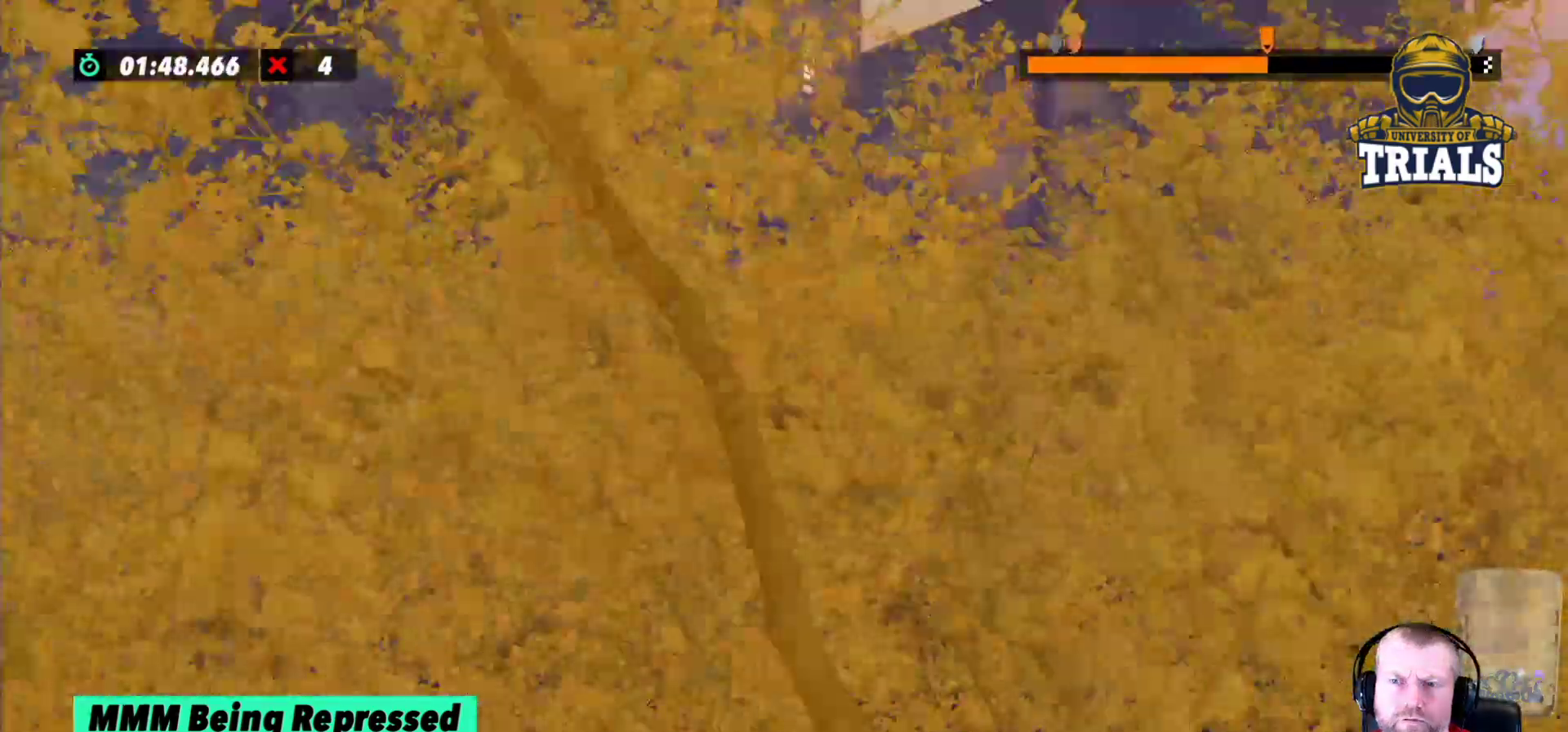
{"buttons": ["R2"], "left_stick": "left", "events": [[100, "left_stick", "center"], [283, "left_stick", "left"]]}
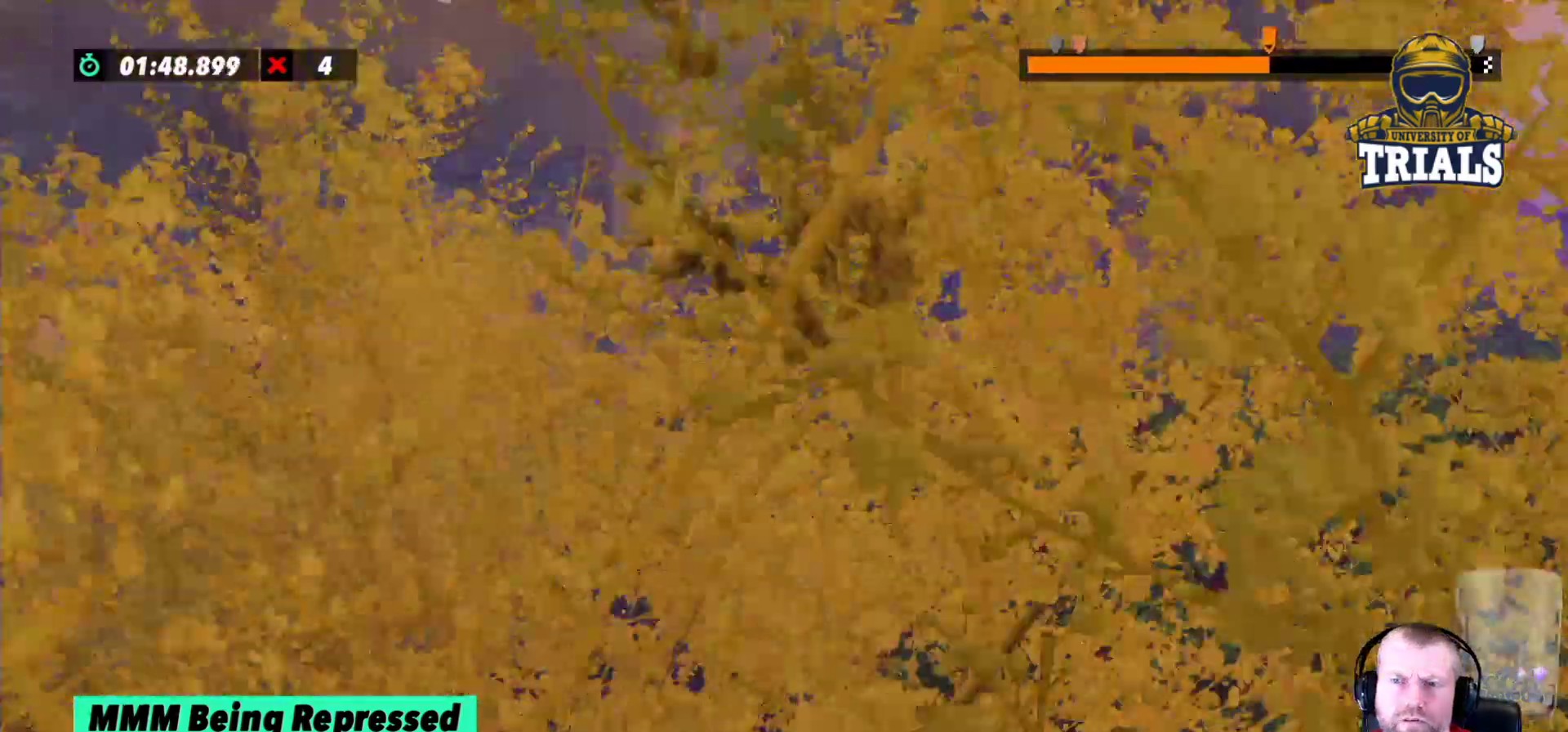
{"buttons": ["R2"], "left_stick": "left", "events": [[117, "R2", "up"], [350, "R2", "down"]]}
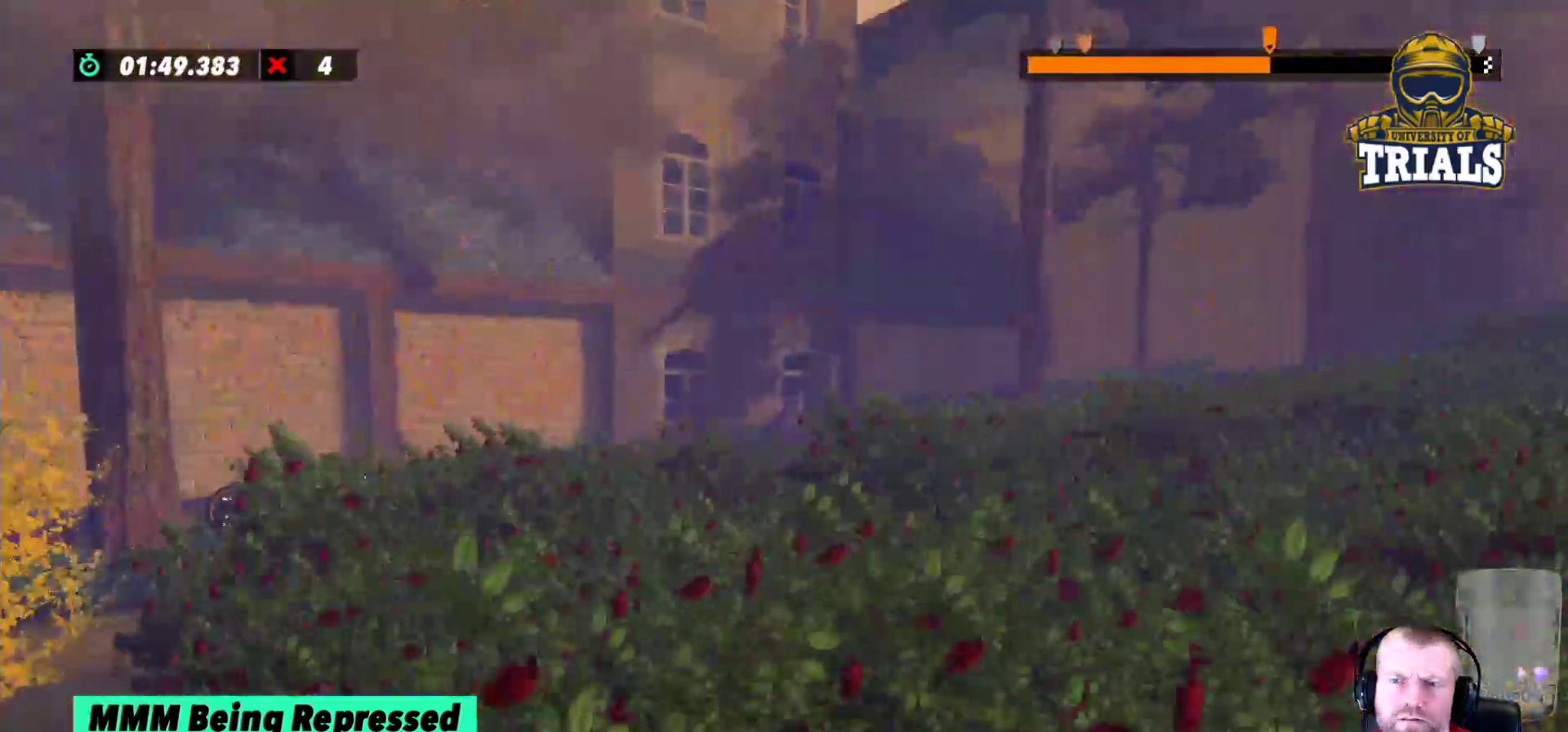
{"buttons": ["R2"], "left_stick": "left", "events": [[283, "left_stick", "center"], [333, "left_stick", "left"]]}
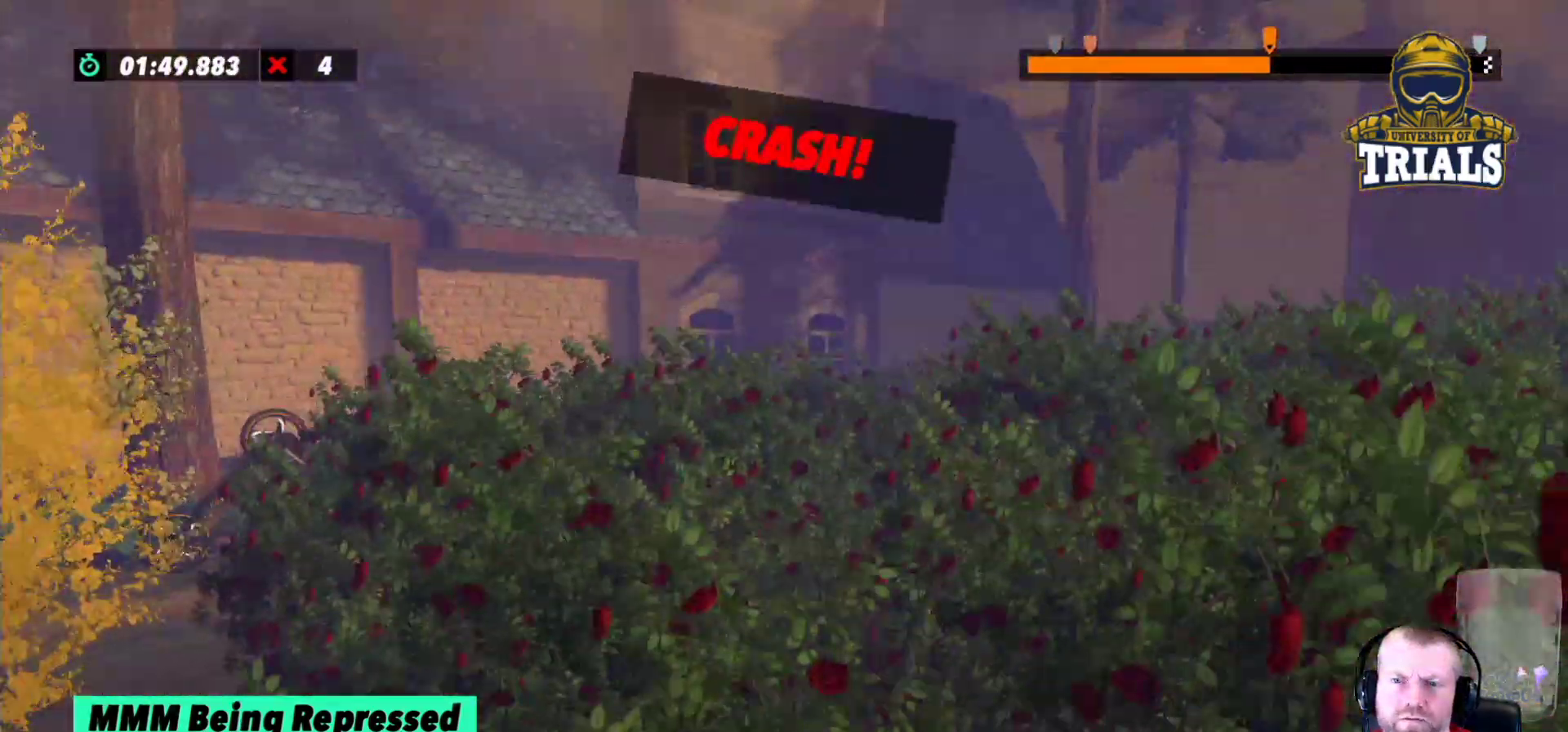
{"buttons": ["R2"], "left_stick": "center", "events": [[117, "left_stick", "center"], [167, "R2", "up"], [467, "R2", "down"]]}
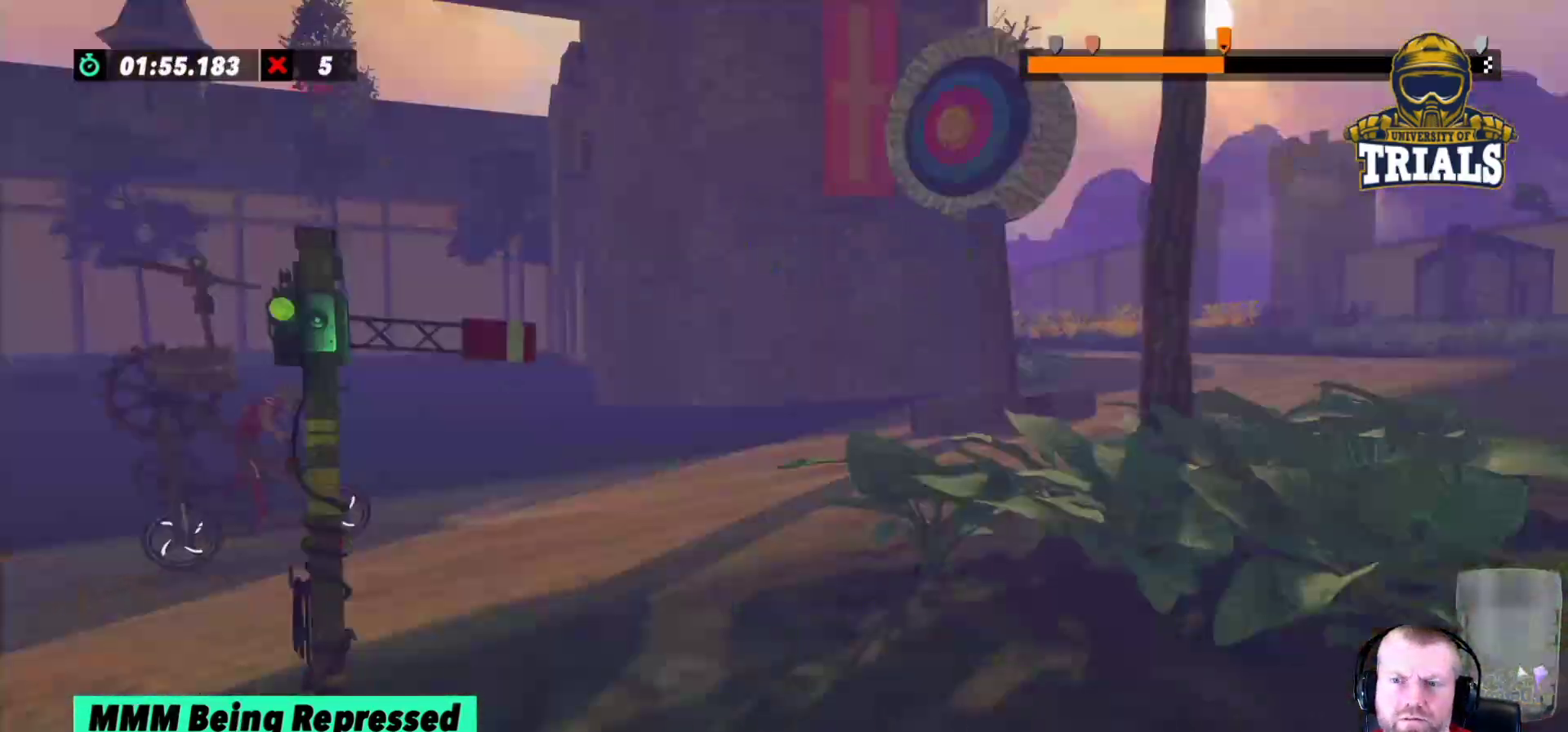
{"buttons": ["R2"], "left_stick": "center", "events": [[300, "left_stick", "left"], [433, "left_stick", "center"]]}
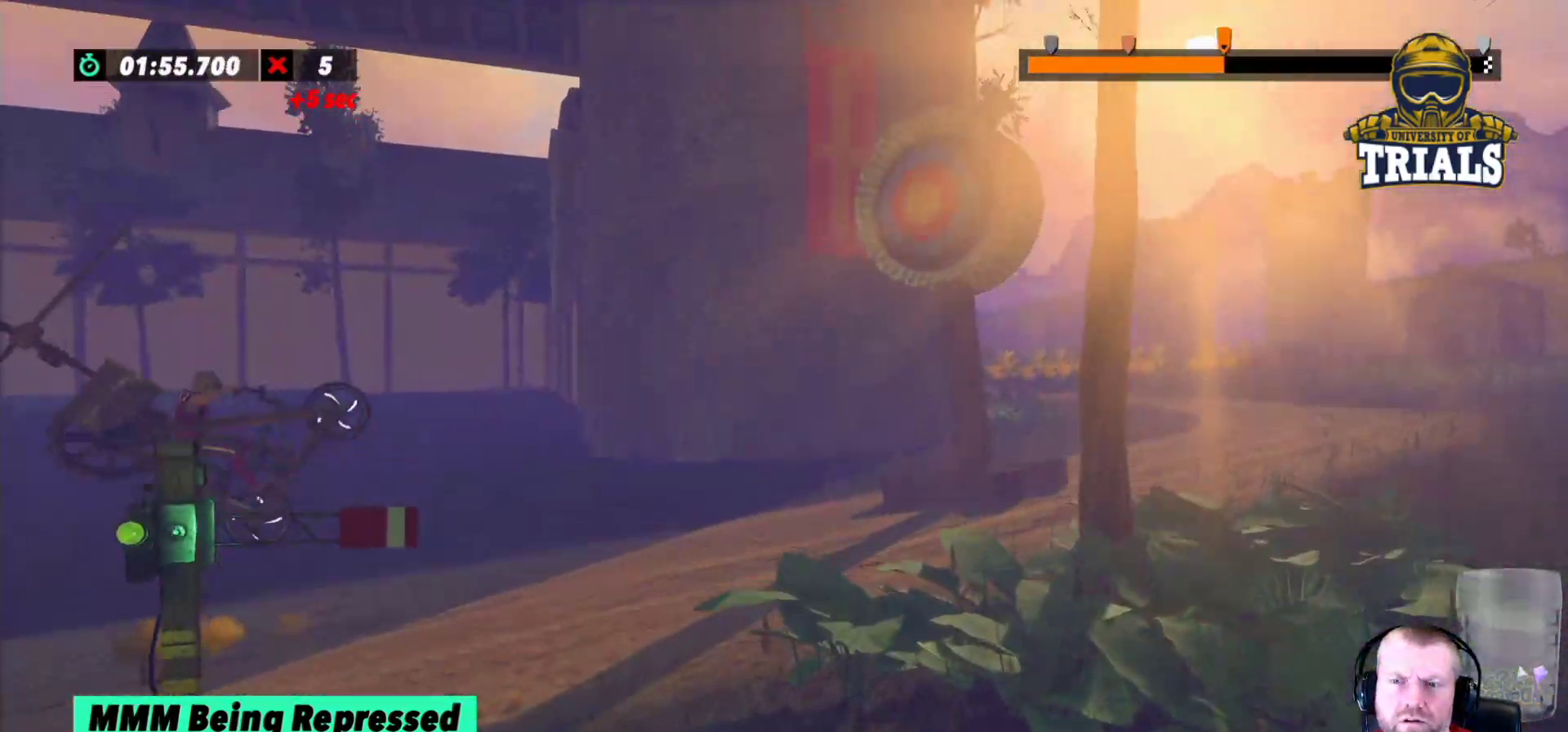
{"buttons": ["R2"], "left_stick": "center", "events": [[33, "left_stick", "right"], [83, "R2", "up"], [100, "R2", "down"], [267, "left_stick", "center"]]}
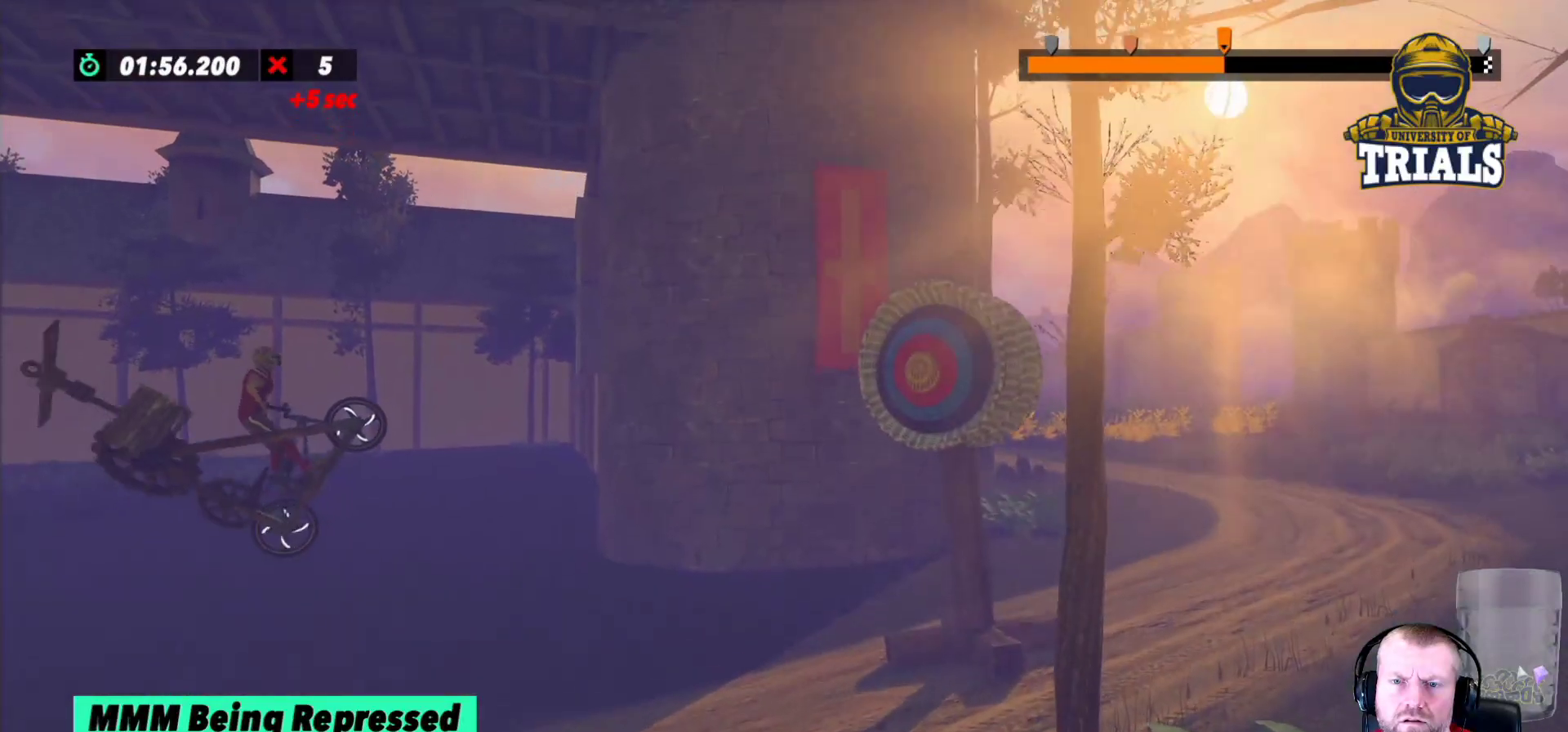
{"buttons": [], "left_stick": "left", "events": [[250, "R2", "up"], [283, "left_stick", "right"], [367, "left_stick", "center"], [433, "left_stick", "left"]]}
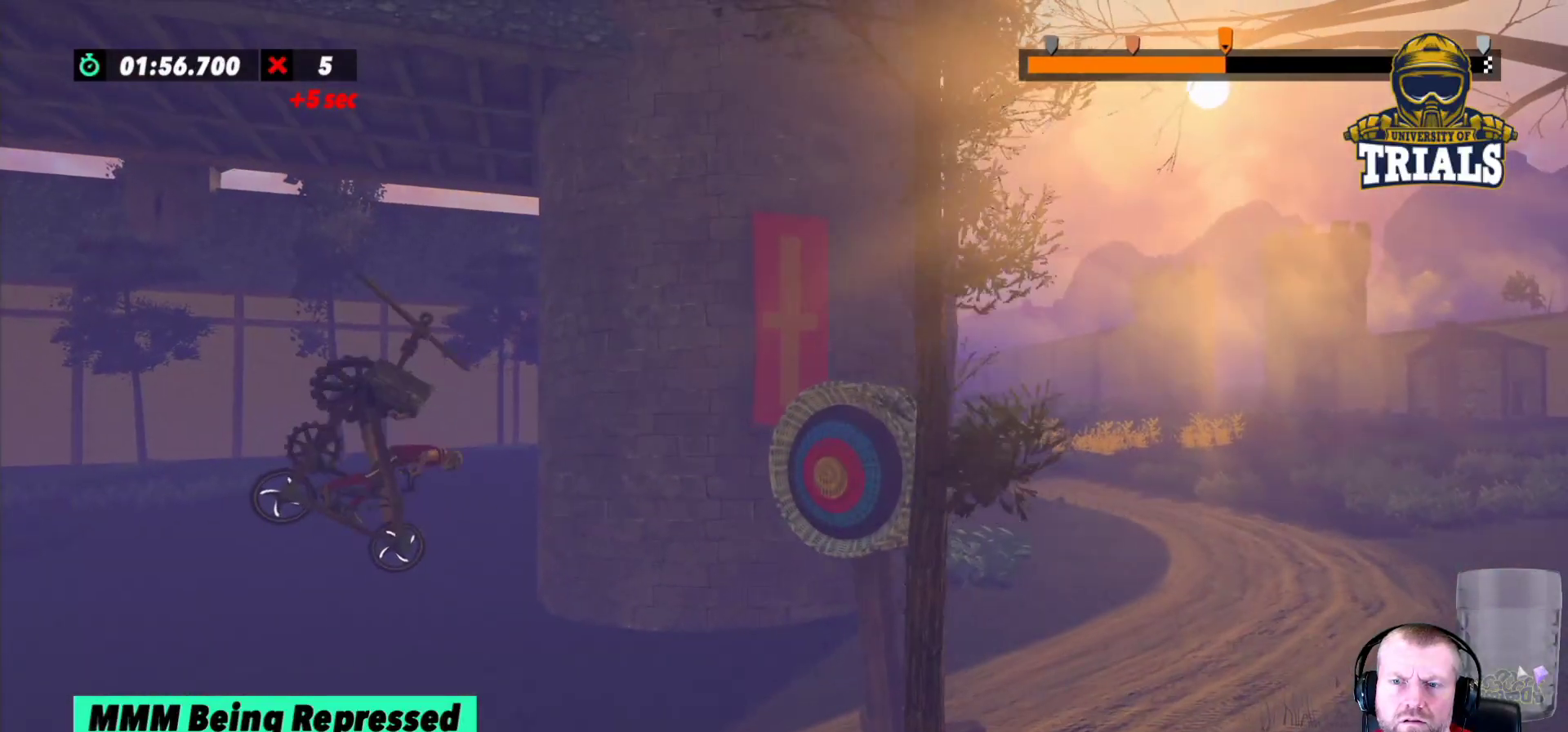
{"buttons": [], "left_stick": "left", "events": [[50, "R2", "down"], [217, "R2", "up"]]}
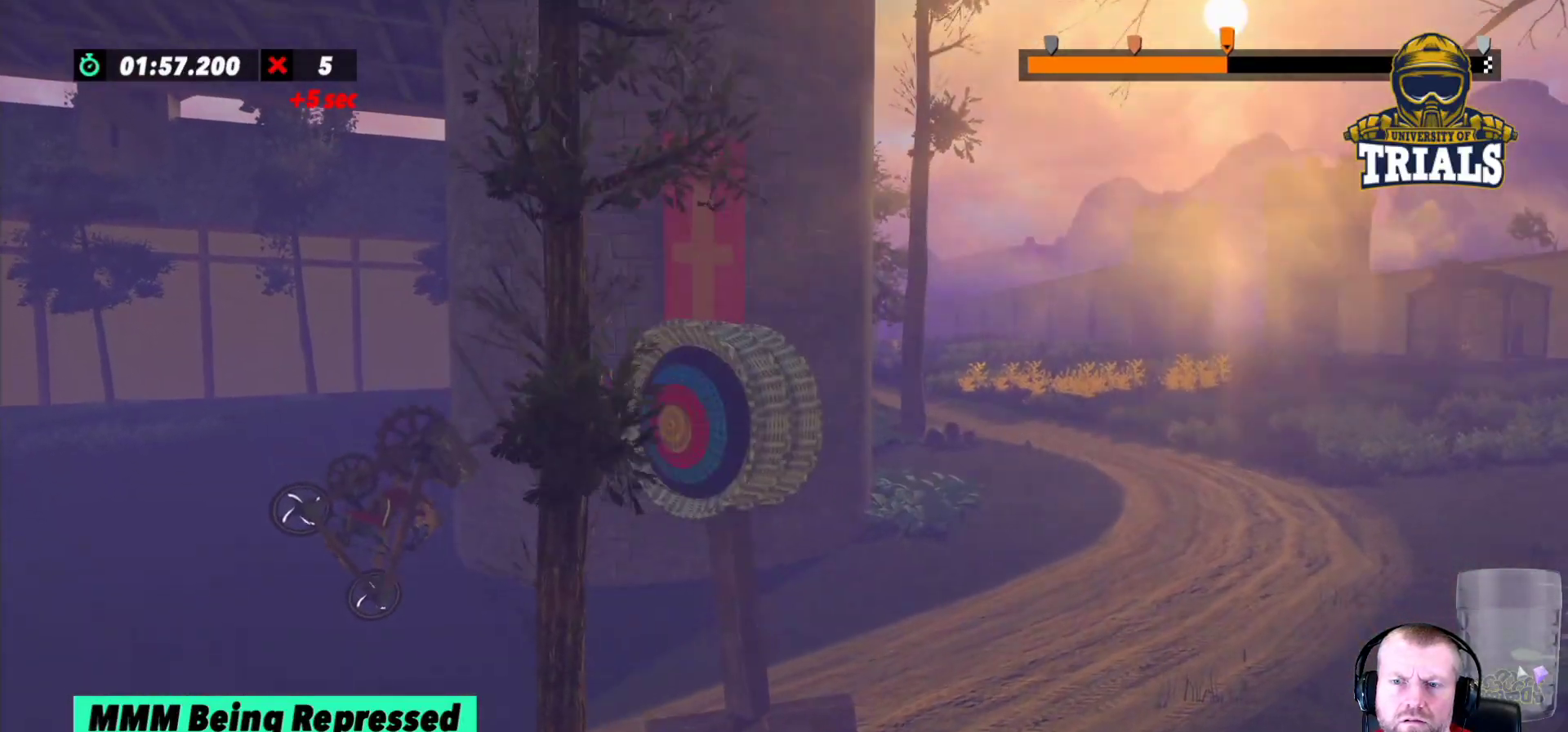
{"buttons": ["R2"], "left_stick": "center", "events": [[367, "R2", "down"], [367, "left_stick", "center"]]}
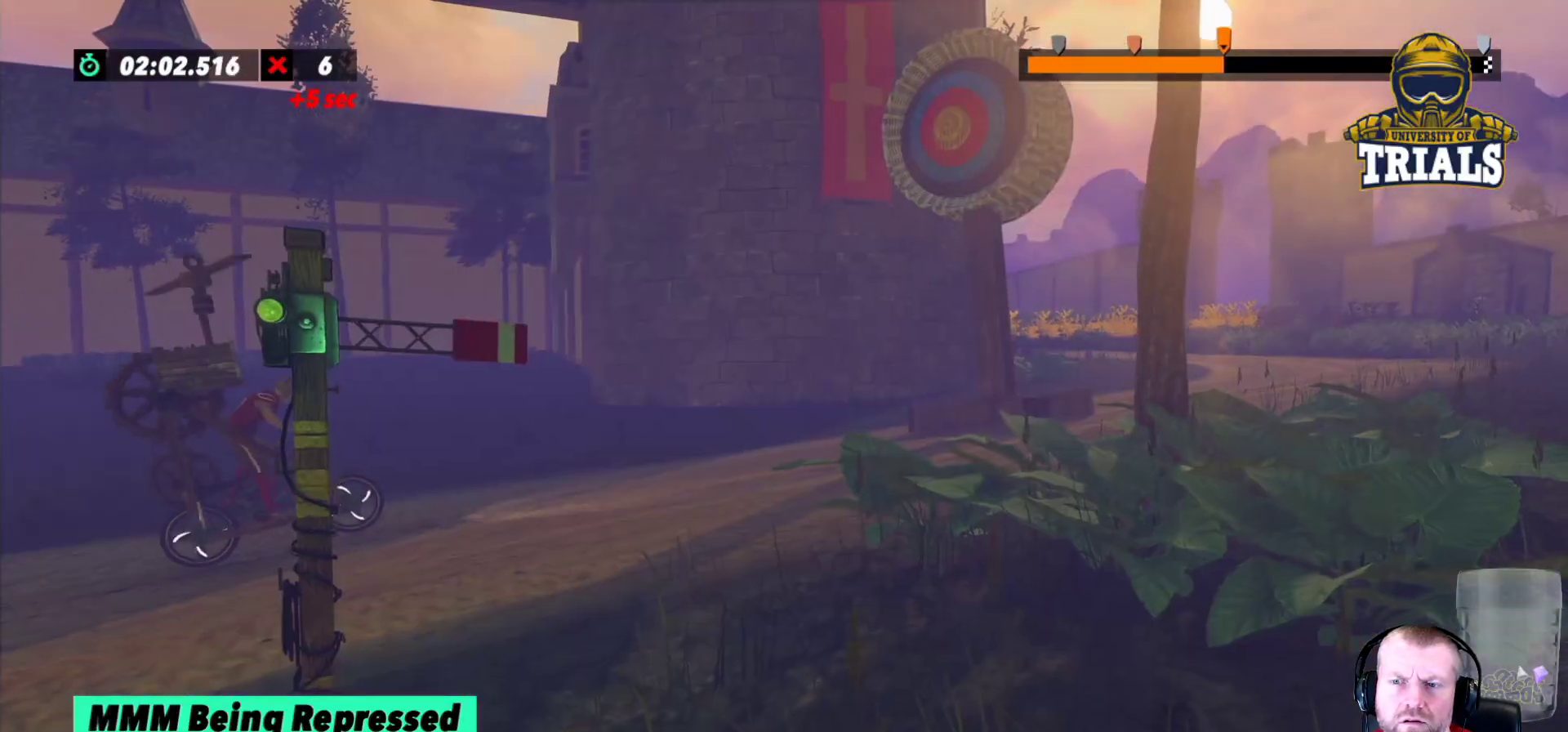
{"buttons": [], "left_stick": "right", "events": [[83, "left_stick", "left"], [183, "left_stick", "center"], [383, "R2", "up"], [383, "left_stick", "right"]]}
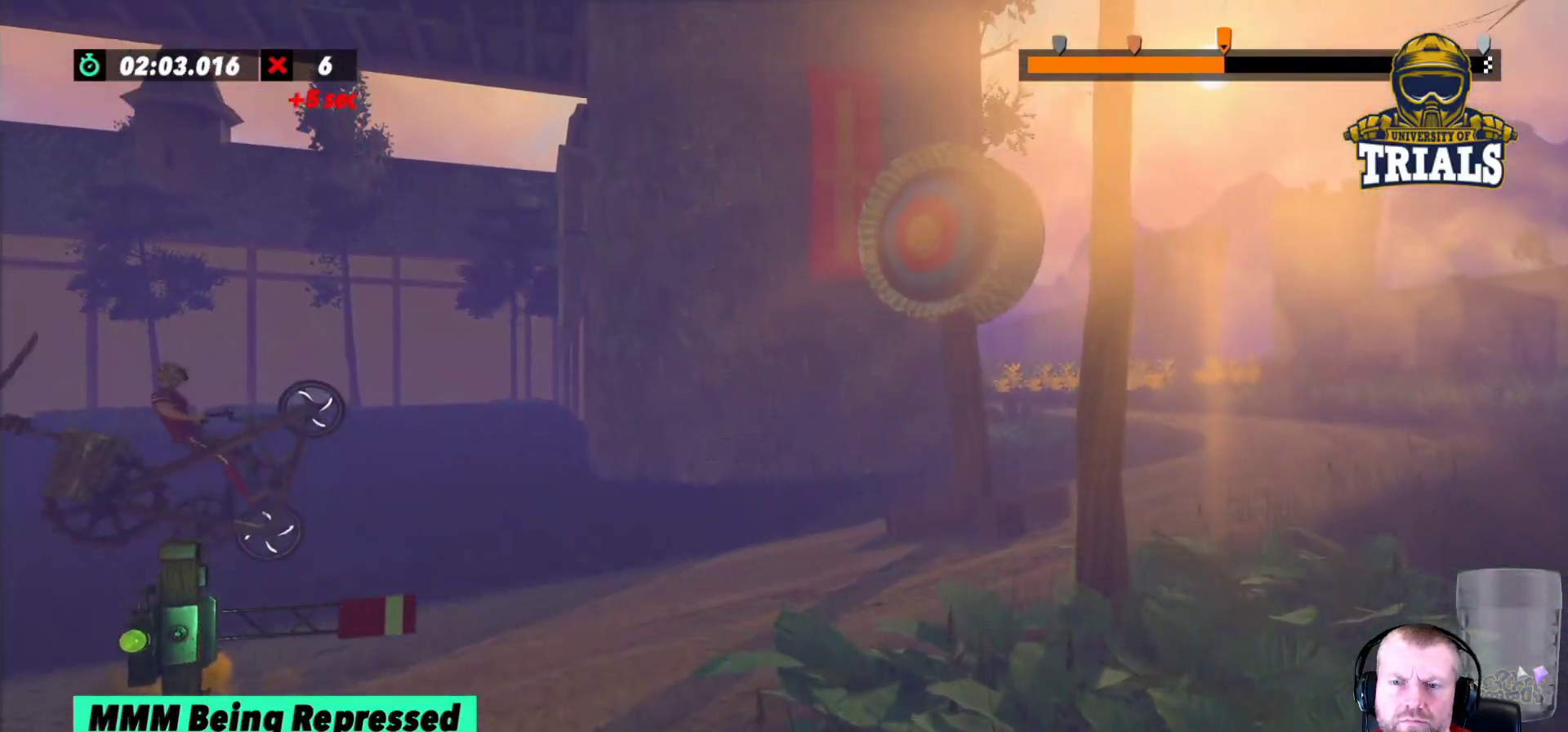
{"buttons": ["R2"], "left_stick": "center", "events": [[200, "left_stick", "center"], [250, "R2", "down"]]}
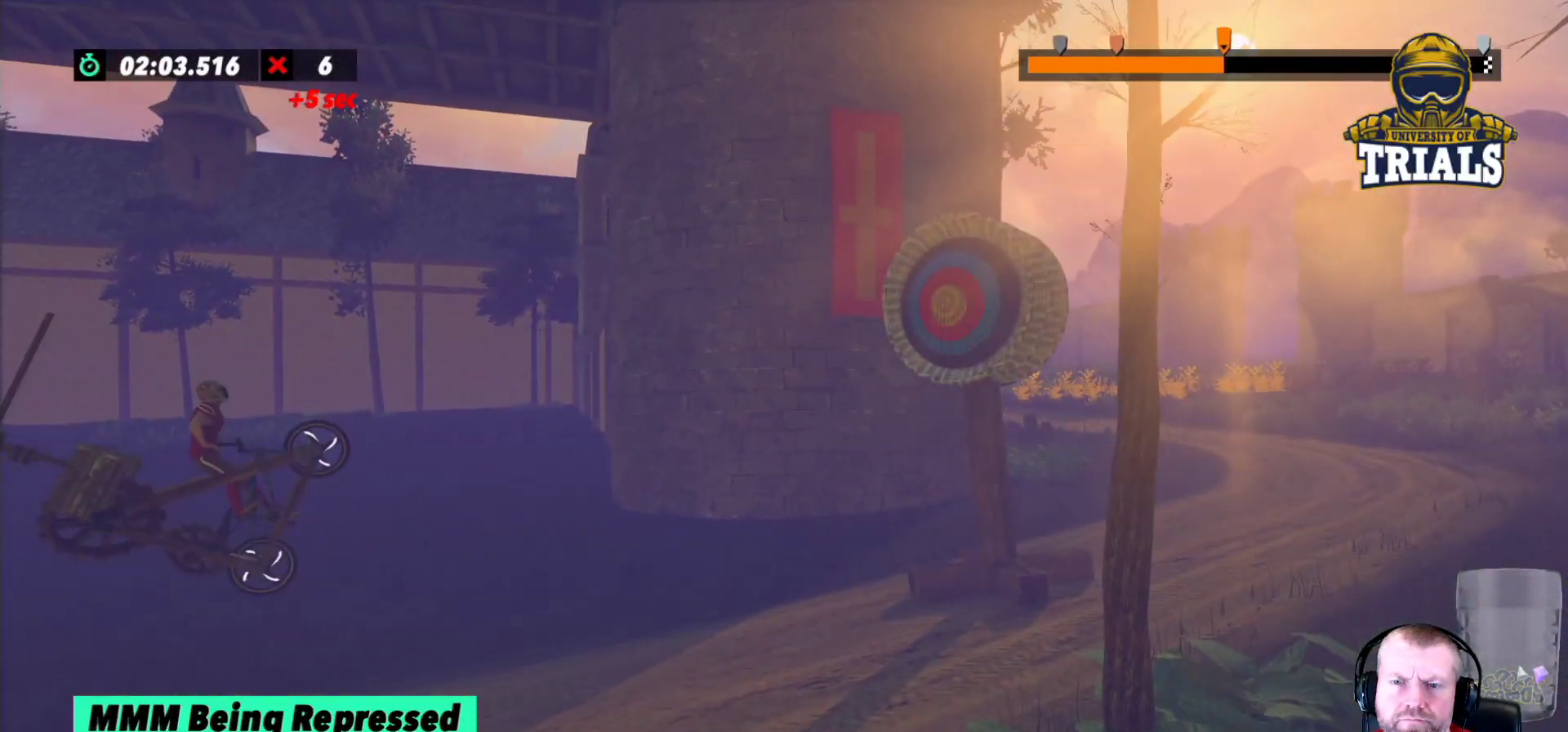
{"buttons": ["R2"], "left_stick": "center", "events": [[150, "R2", "up"], [233, "left_stick", "right"], [300, "left_stick", "center"], [333, "R2", "down"]]}
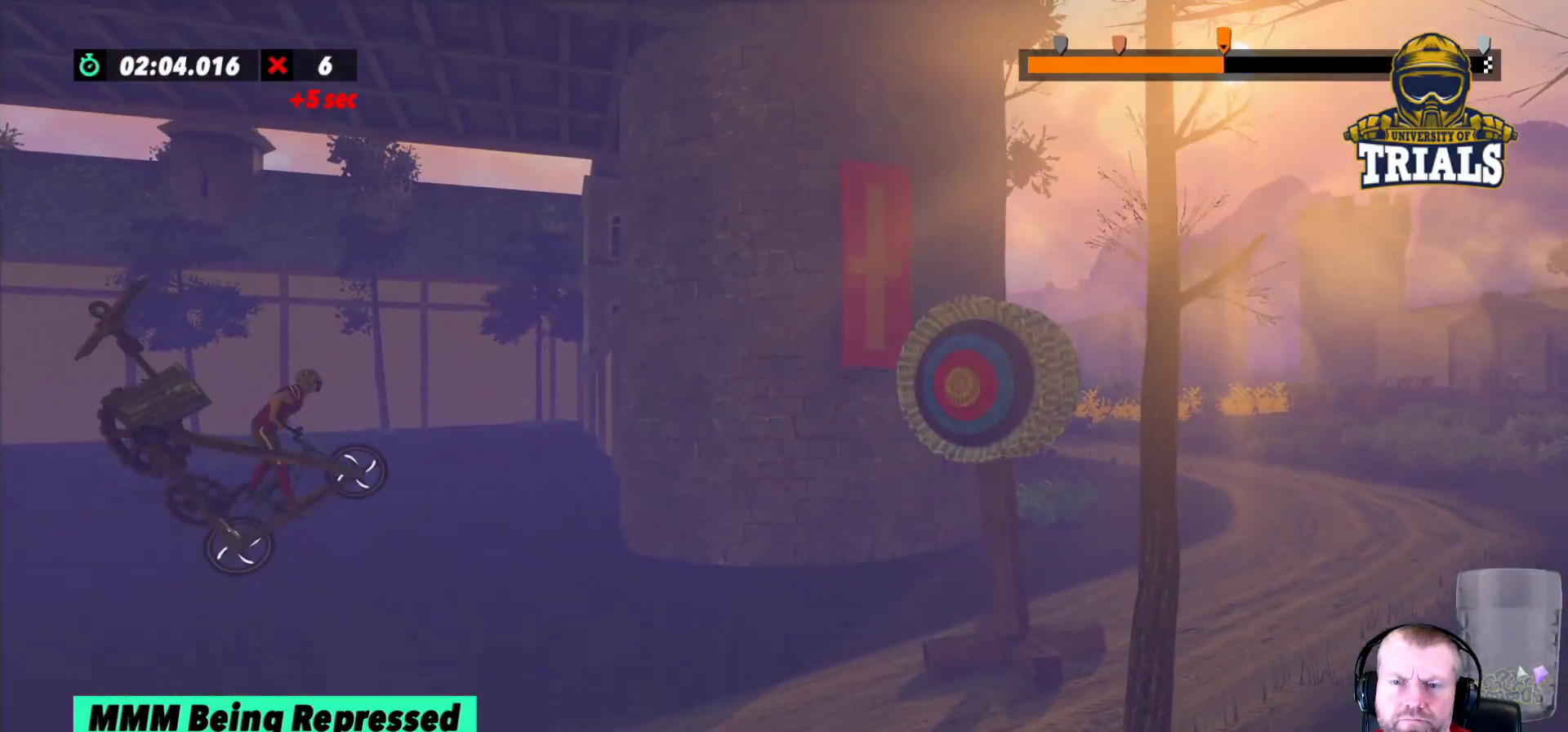
{"buttons": ["R2"], "left_stick": "center", "events": [[50, "R2", "up"], [117, "left_stick", "left"], [150, "R2", "down"], [283, "left_stick", "center"], [317, "R2", "up"], [467, "R2", "down"]]}
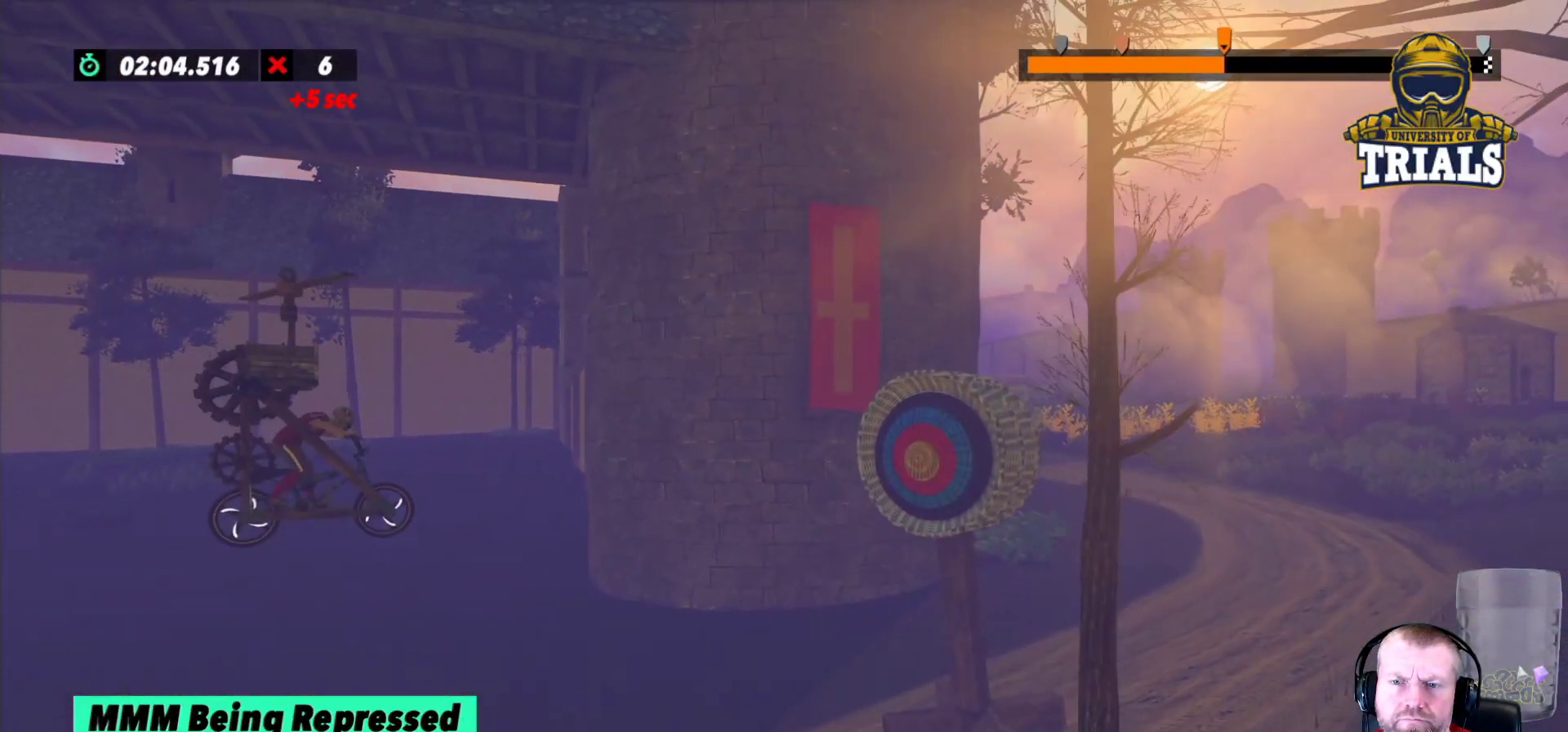
{"buttons": [], "left_stick": "center", "events": [[17, "left_stick", "left"], [167, "left_stick", "center"], [183, "R2", "up"]]}
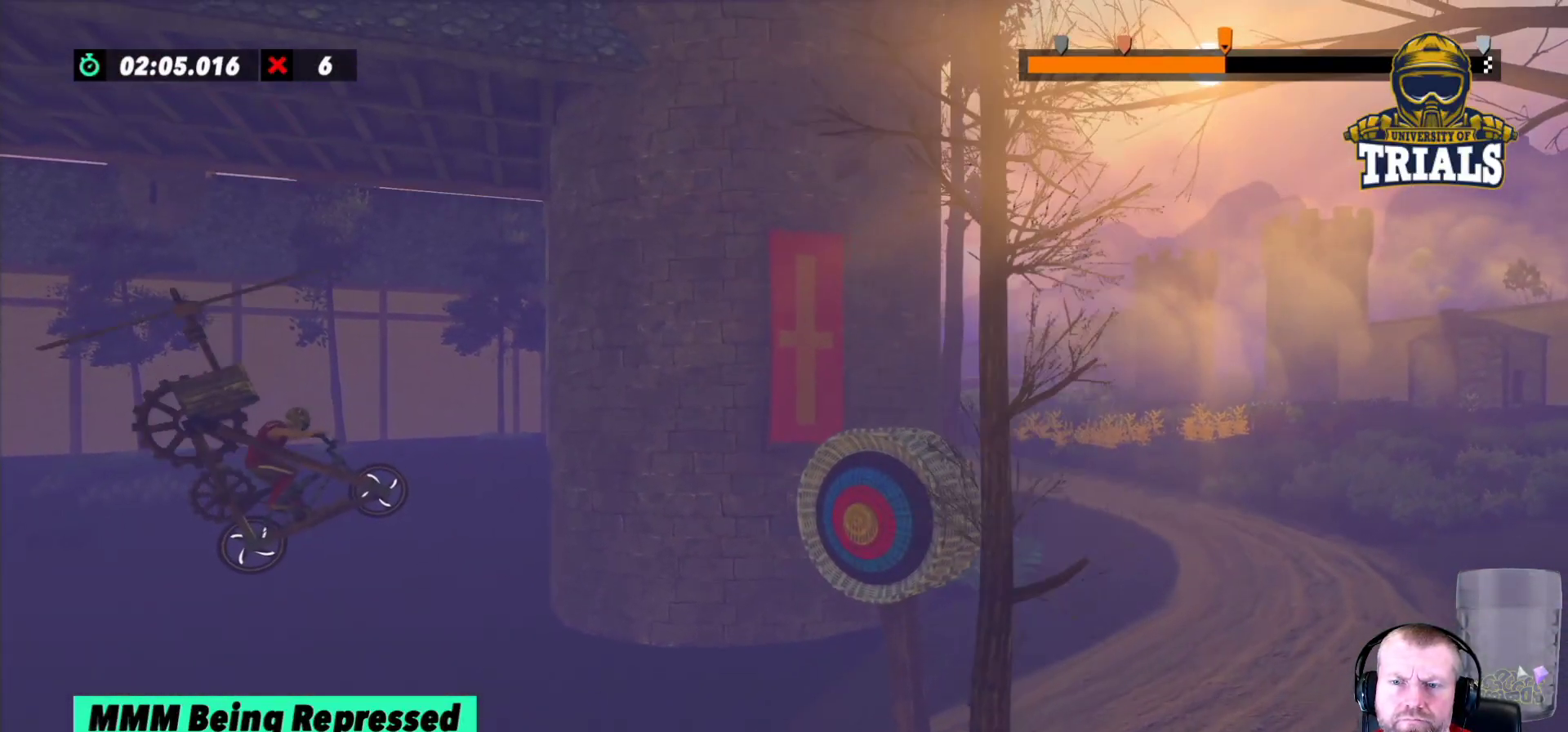
{"buttons": ["R2"], "left_stick": "right", "events": [[450, "R2", "down"], [450, "left_stick", "right"]]}
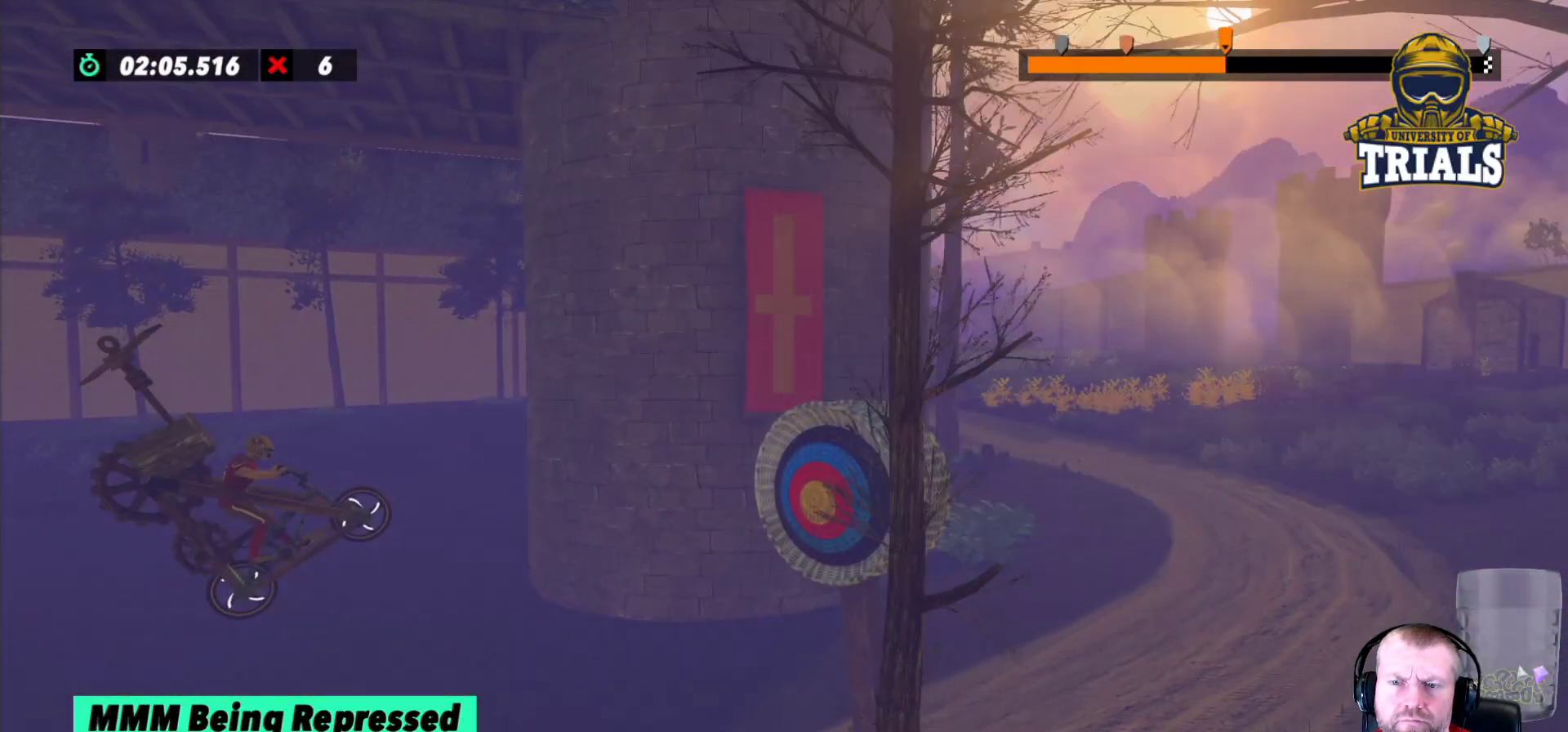
{"buttons": ["R2"], "left_stick": "center", "events": [[100, "left_stick", "center"]]}
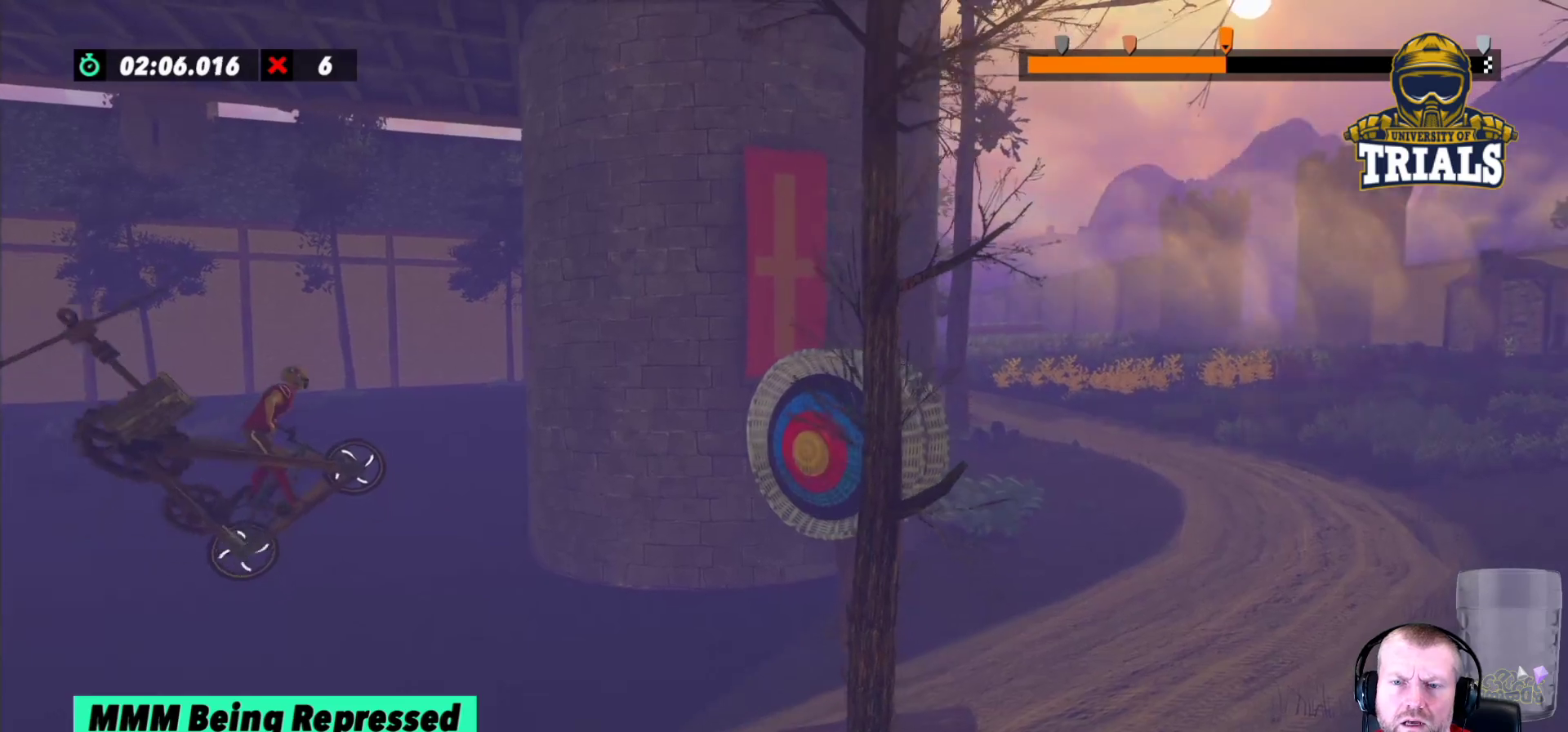
{"buttons": ["R2"], "left_stick": "left", "events": [[17, "R2", "up"], [33, "left_stick", "right"], [183, "left_stick", "center"], [267, "R2", "down"], [300, "left_stick", "left"]]}
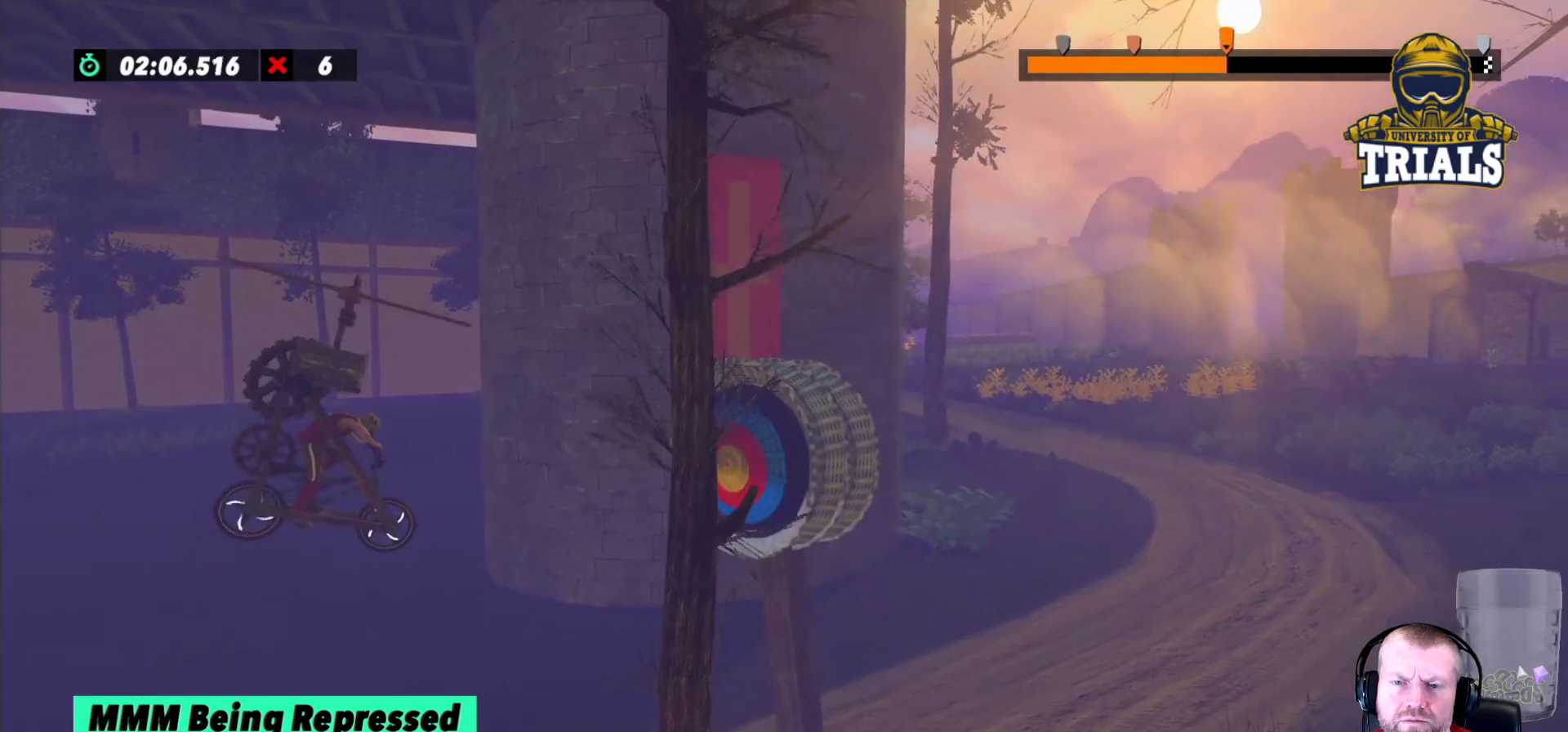
{"buttons": [], "left_stick": "left", "events": [[367, "R2", "up"]]}